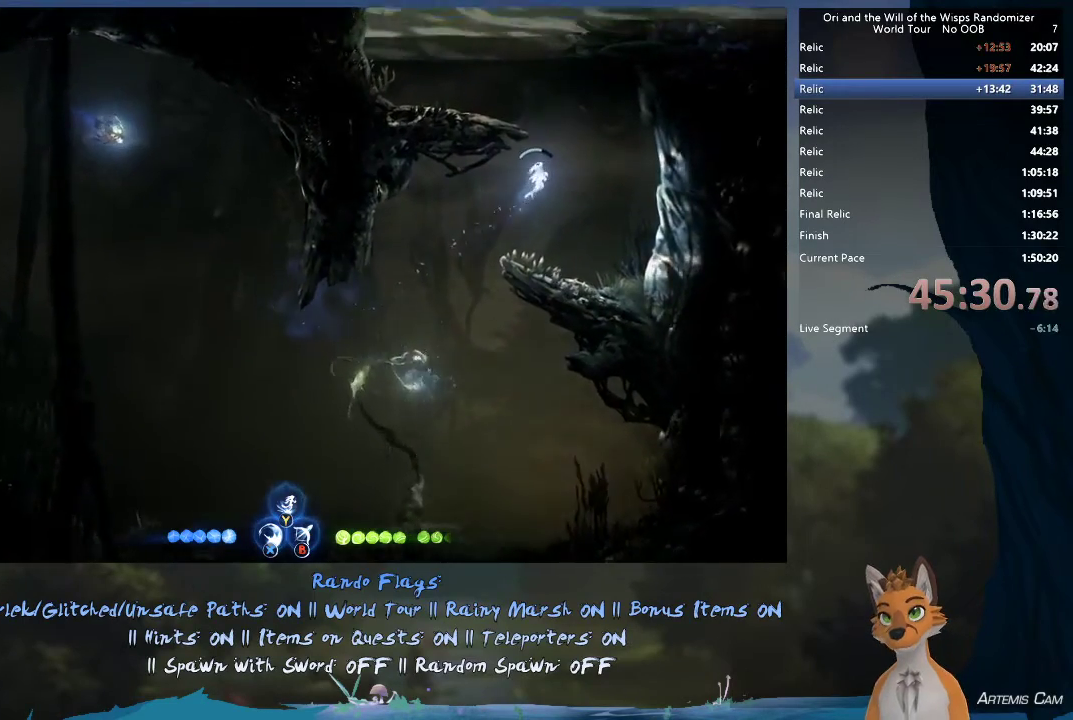
Gameplay with a controller (Xbox layout); each line is a JSON object with the inputs held at the frame after it (dt_ms = milliseconds from this image to that frame). "events" lists button and stick changes between this image and that frame as [ms after this image, input, new state], when the widget could be followed in between. This overlay highlights the sticks when they move; stick clicks (L3 R3) are not distinguishable. Not read: L3 R3.
{"dt_ms": 500, "buttons": [], "left_stick": "up", "right_stick": "center", "events": [[17, "left_stick", "up"]]}
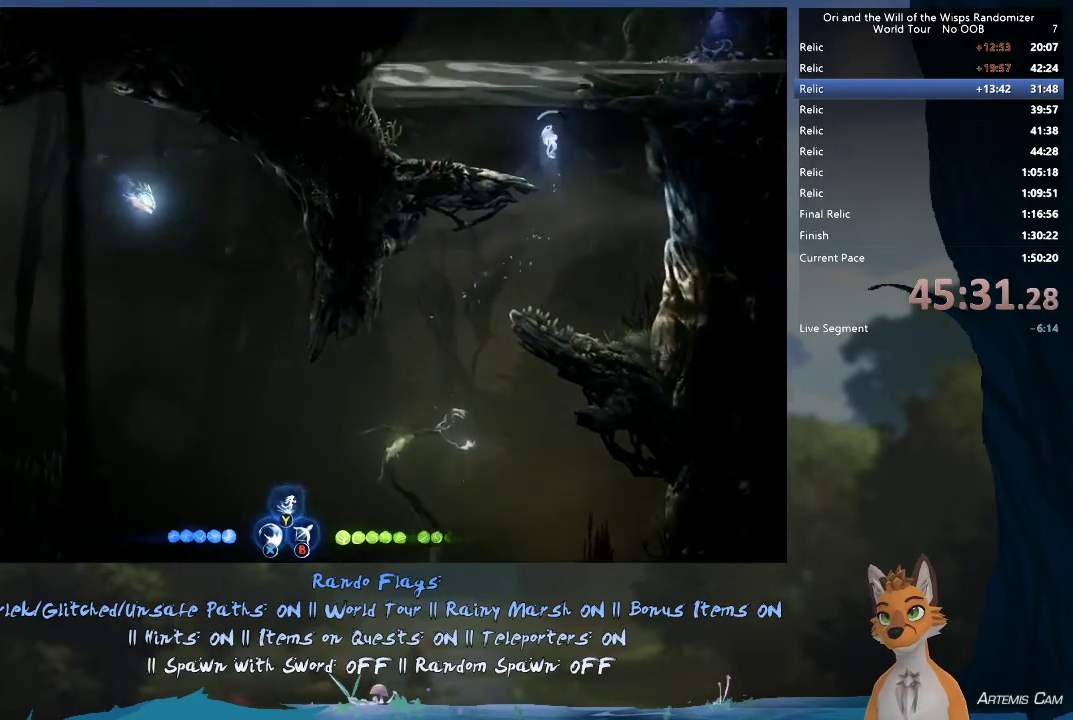
{"dt_ms": 400, "buttons": ["A"], "left_stick": "up-right", "right_stick": "center", "events": [[333, "left_stick", "up-right"], [350, "A", "down"]]}
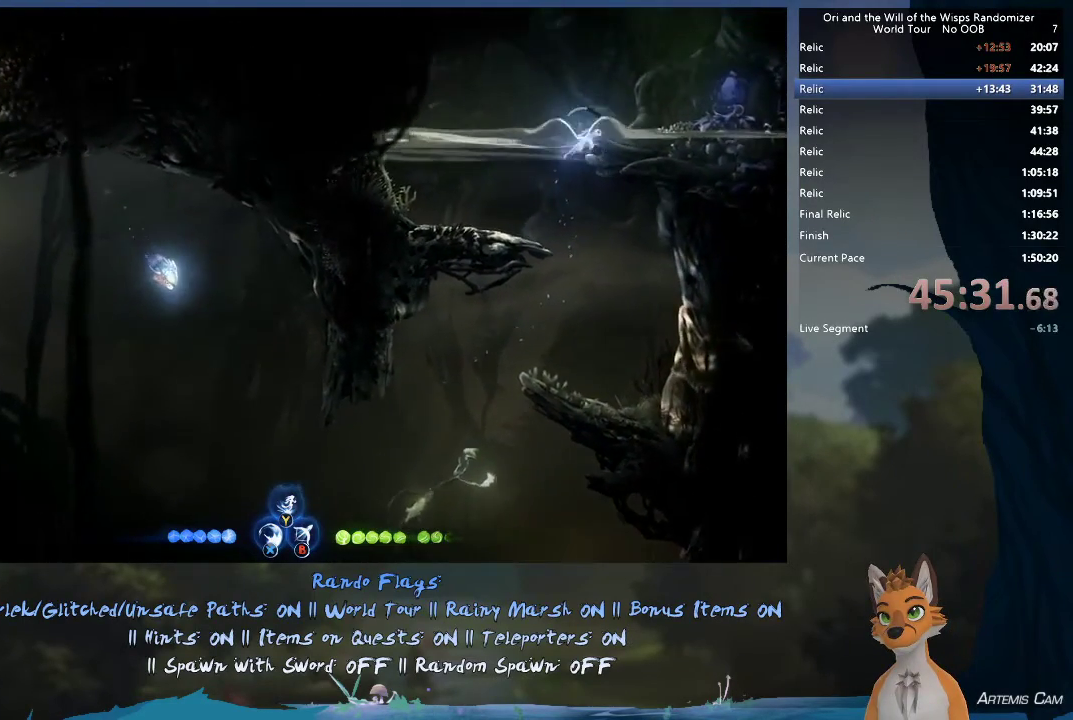
{"dt_ms": 400, "buttons": ["A"], "left_stick": "right", "right_stick": "center", "events": [[33, "left_stick", "right"], [300, "A", "up"], [350, "A", "down"]]}
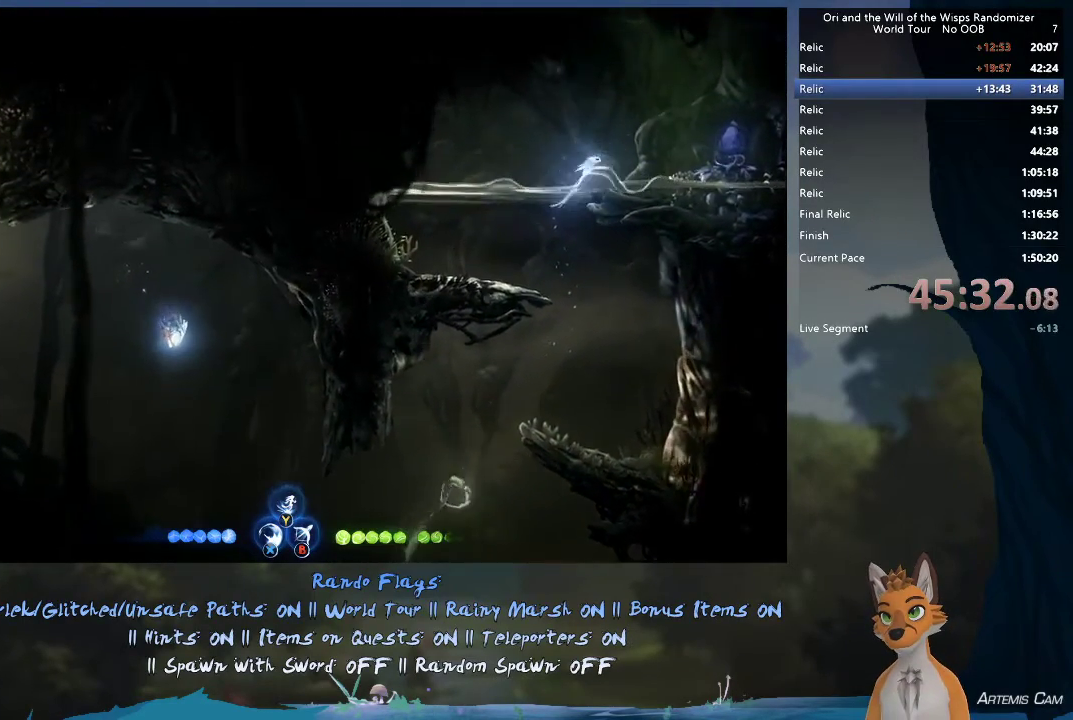
{"dt_ms": 900, "buttons": ["A"], "left_stick": "left", "right_stick": "center", "events": [[400, "A", "up"], [717, "left_stick", "up-left"], [850, "left_stick", "left"], [867, "A", "down"]]}
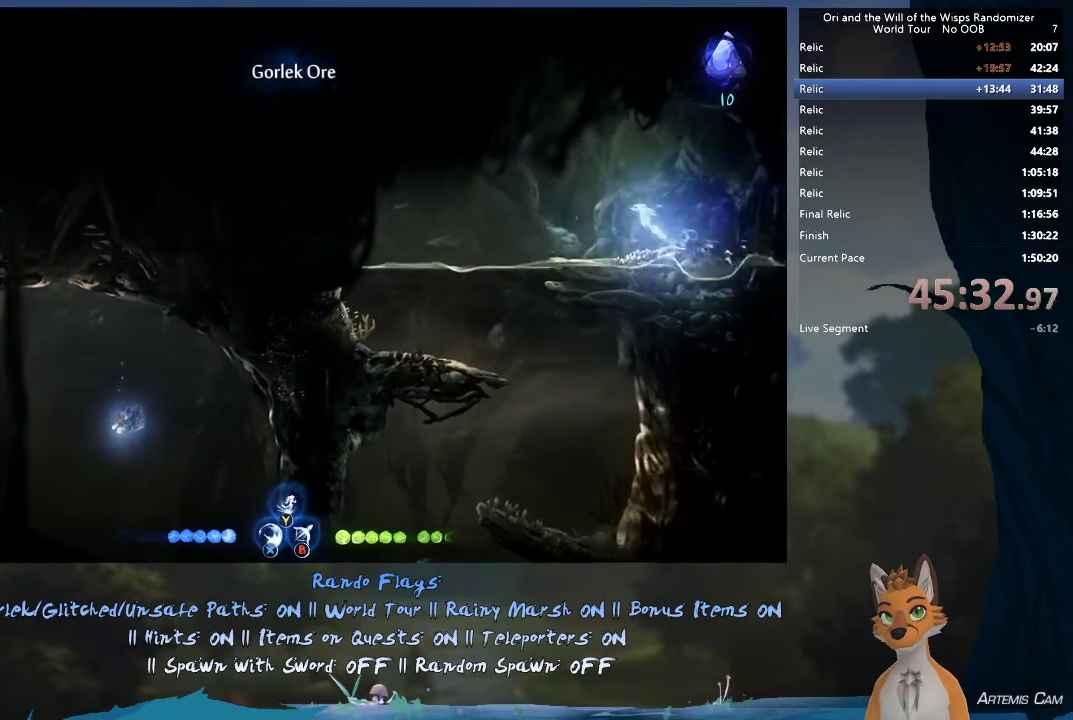
{"dt_ms": 300, "buttons": ["A"], "left_stick": "left", "right_stick": "center", "events": []}
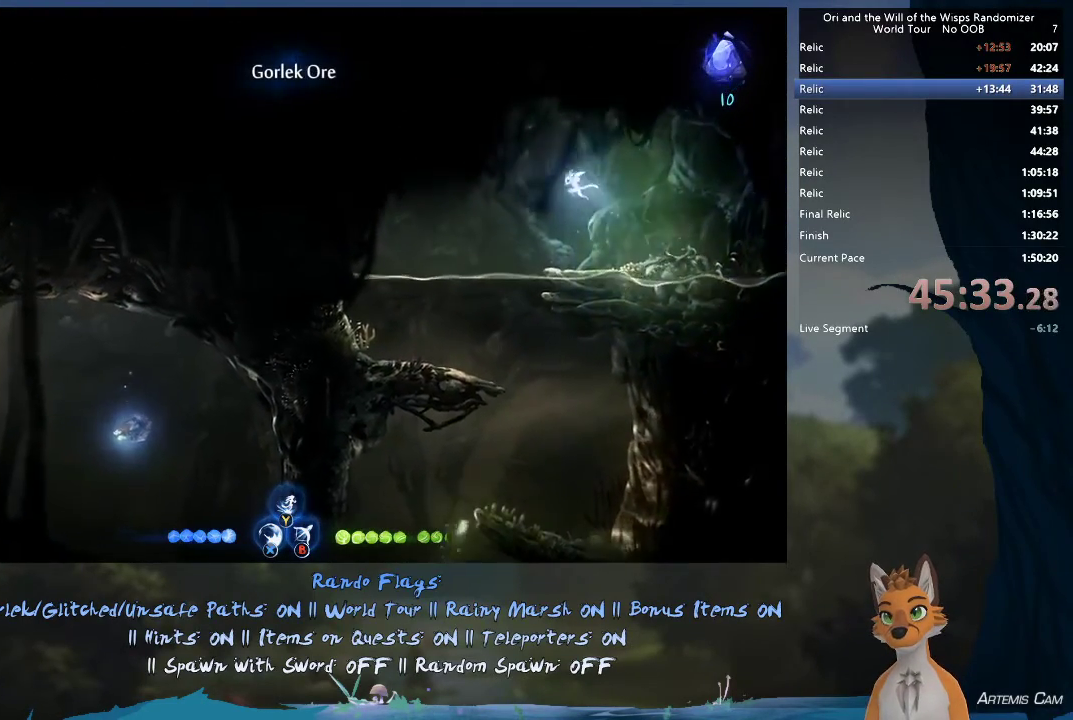
{"dt_ms": 500, "buttons": [], "left_stick": "down-right", "right_stick": "center", "events": [[117, "A", "up"], [417, "left_stick", "down-right"]]}
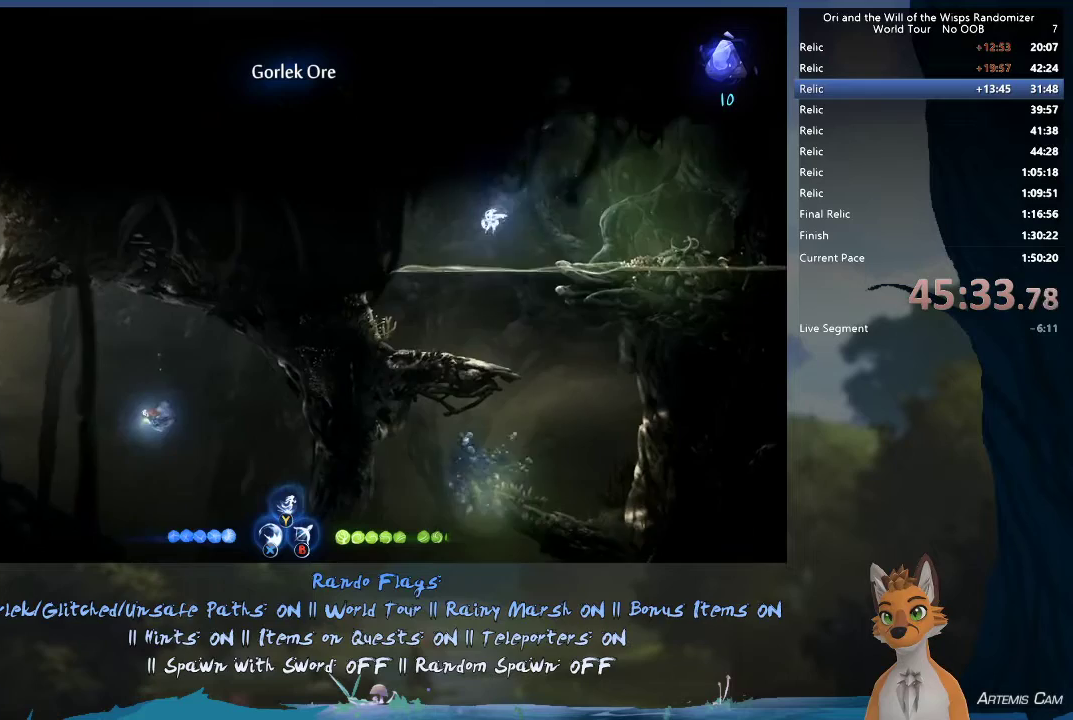
{"dt_ms": 500, "buttons": [], "left_stick": "down-right", "right_stick": "center", "events": []}
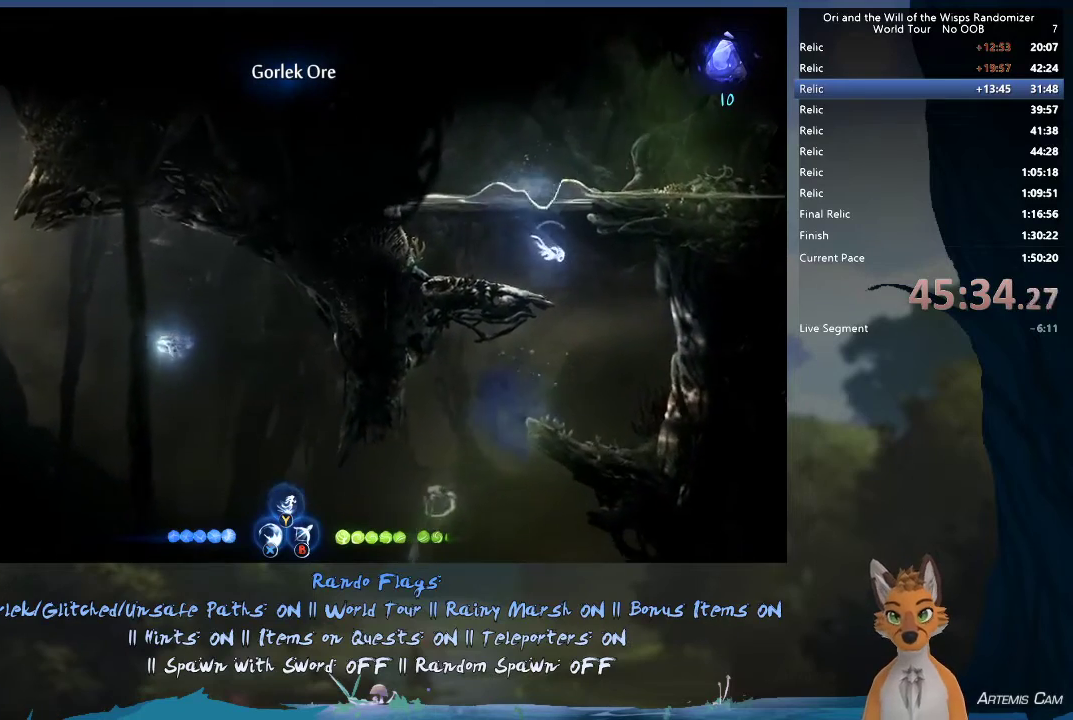
{"dt_ms": 500, "buttons": [], "left_stick": "down-left", "right_stick": "center", "events": [[317, "left_stick", "down"], [417, "left_stick", "down-left"]]}
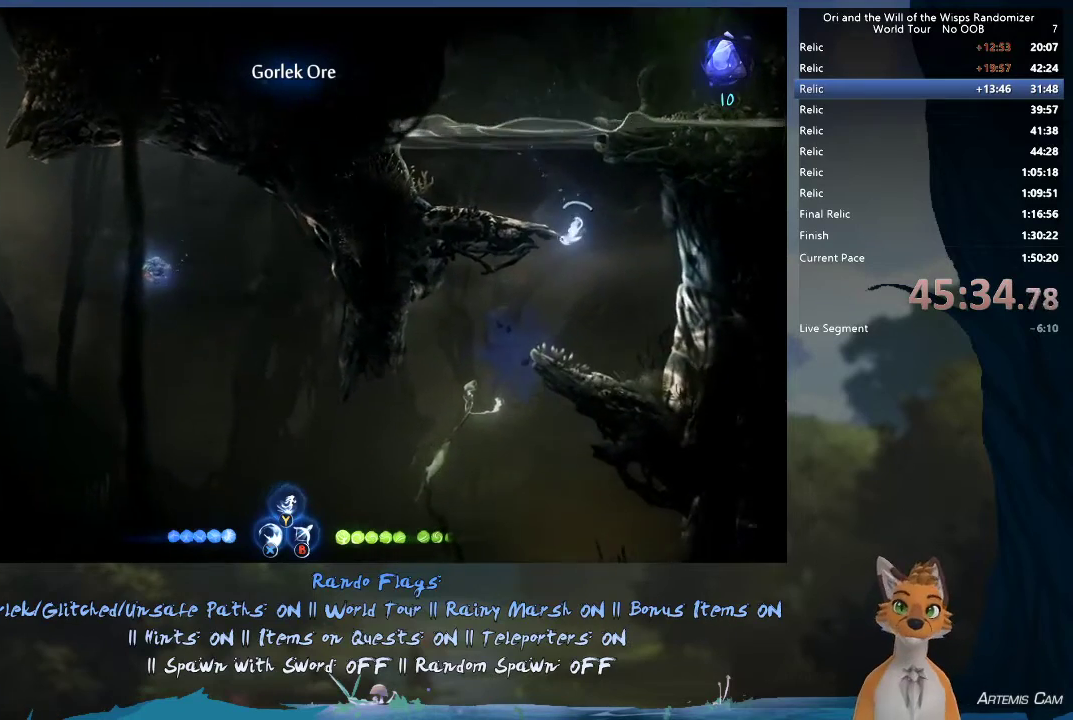
{"dt_ms": 500, "buttons": [], "left_stick": "down-left", "right_stick": "center", "events": []}
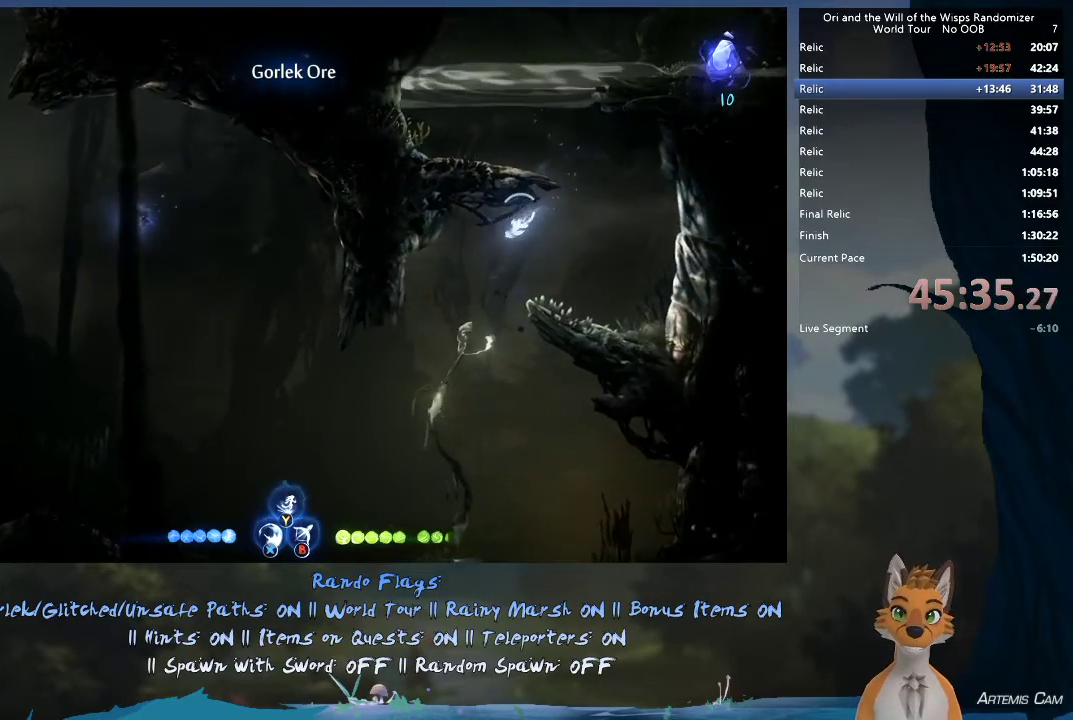
{"dt_ms": 500, "buttons": [], "left_stick": "down-left", "right_stick": "center", "events": []}
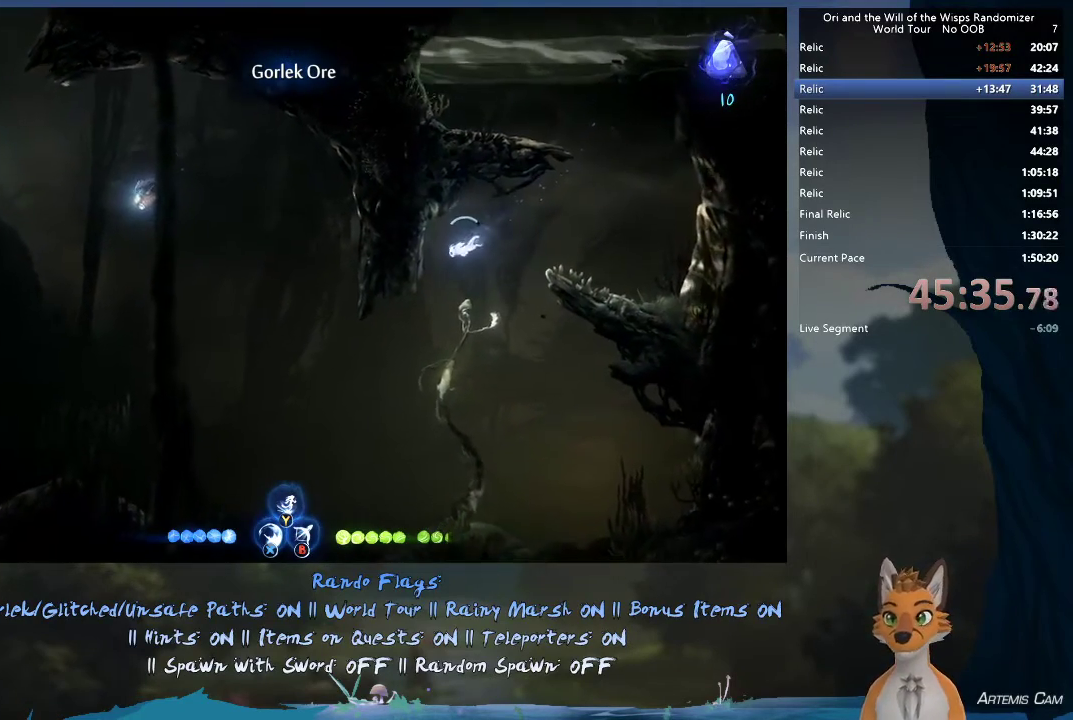
{"dt_ms": 400, "buttons": [], "left_stick": "down-left", "right_stick": "center", "events": []}
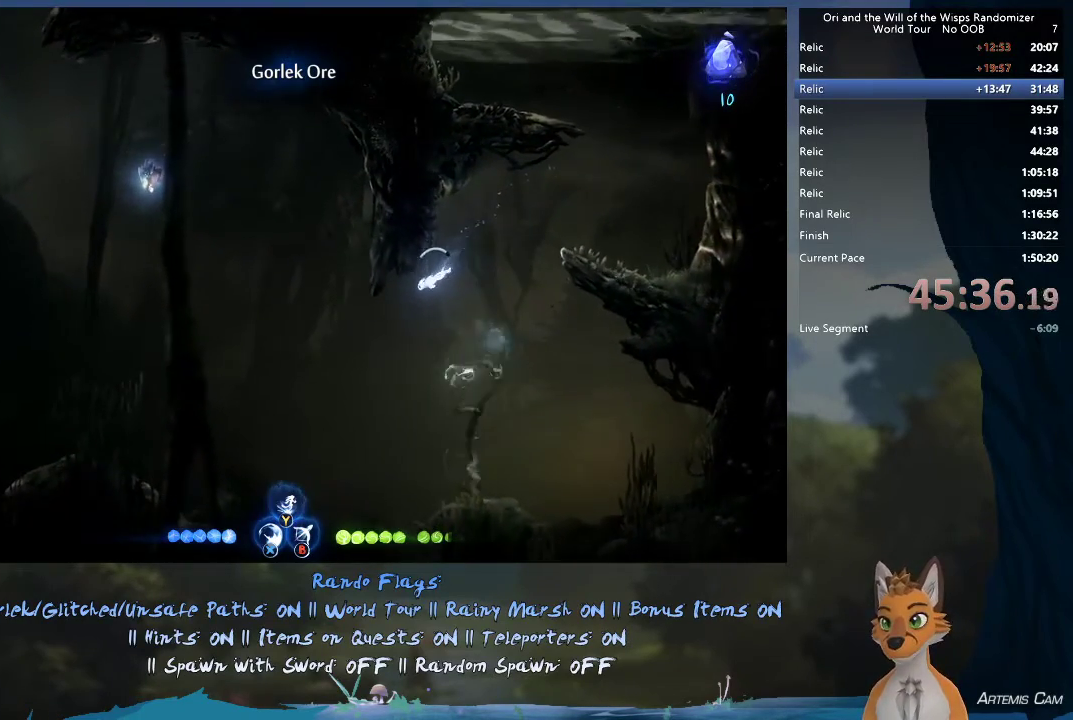
{"dt_ms": 600, "buttons": [], "left_stick": "up-left", "right_stick": "center", "events": [[150, "left_stick", "left"], [533, "left_stick", "up-left"]]}
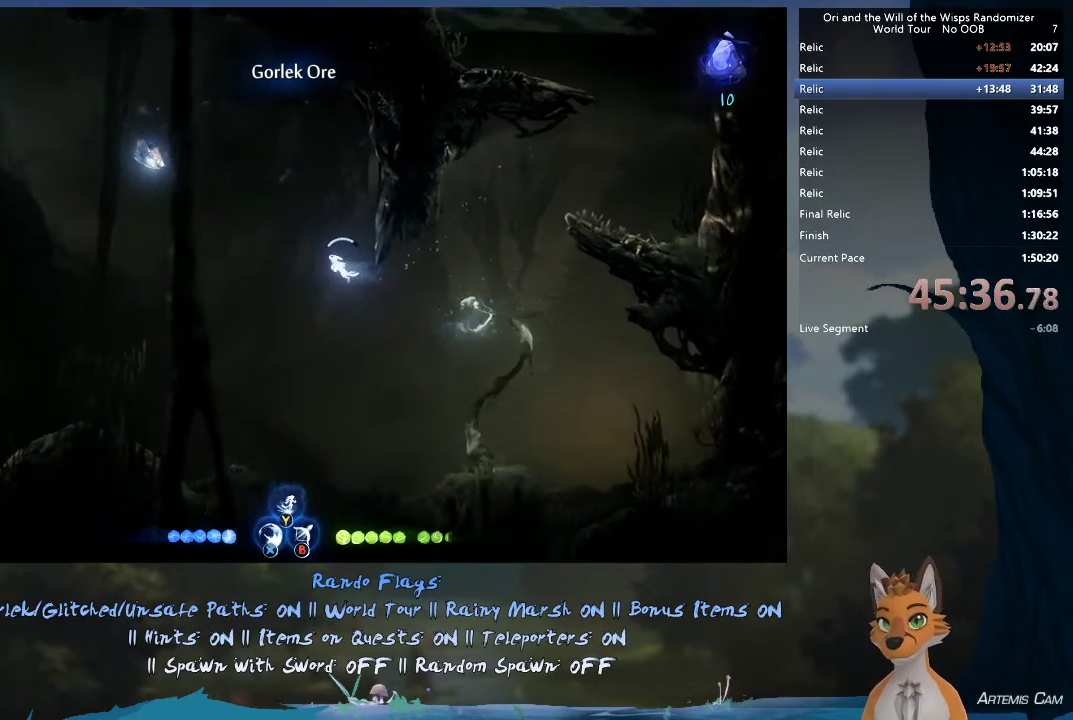
{"dt_ms": 500, "buttons": [], "left_stick": "up-left", "right_stick": "center"}
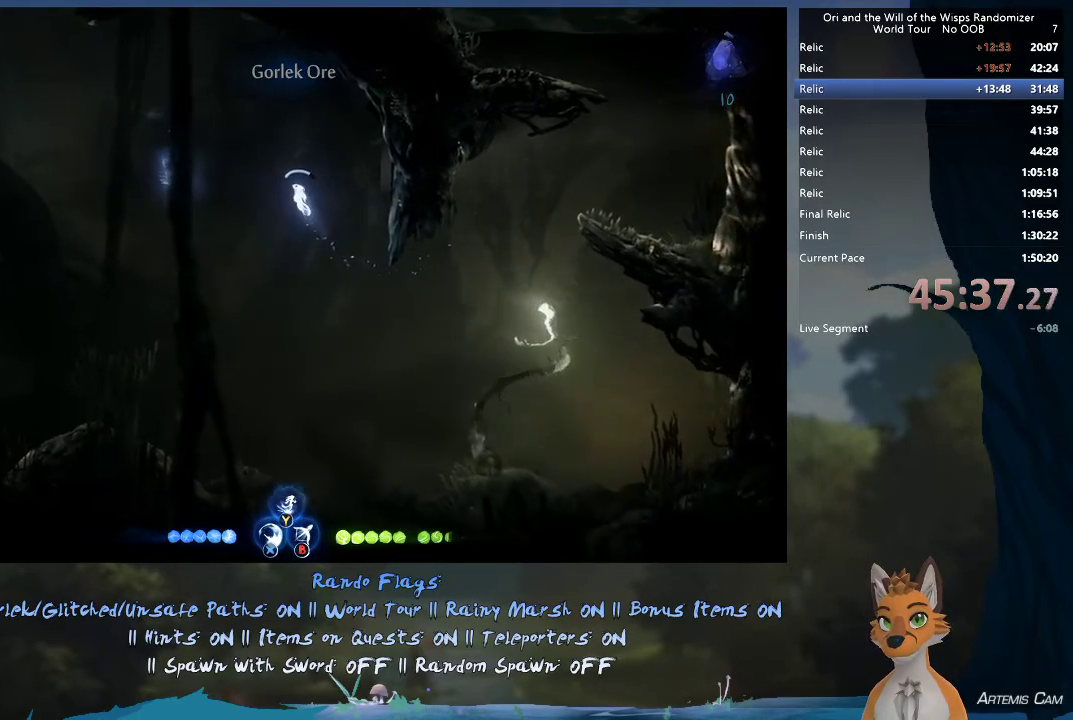
{"dt_ms": 700, "buttons": [], "left_stick": "up-left", "right_stick": "center"}
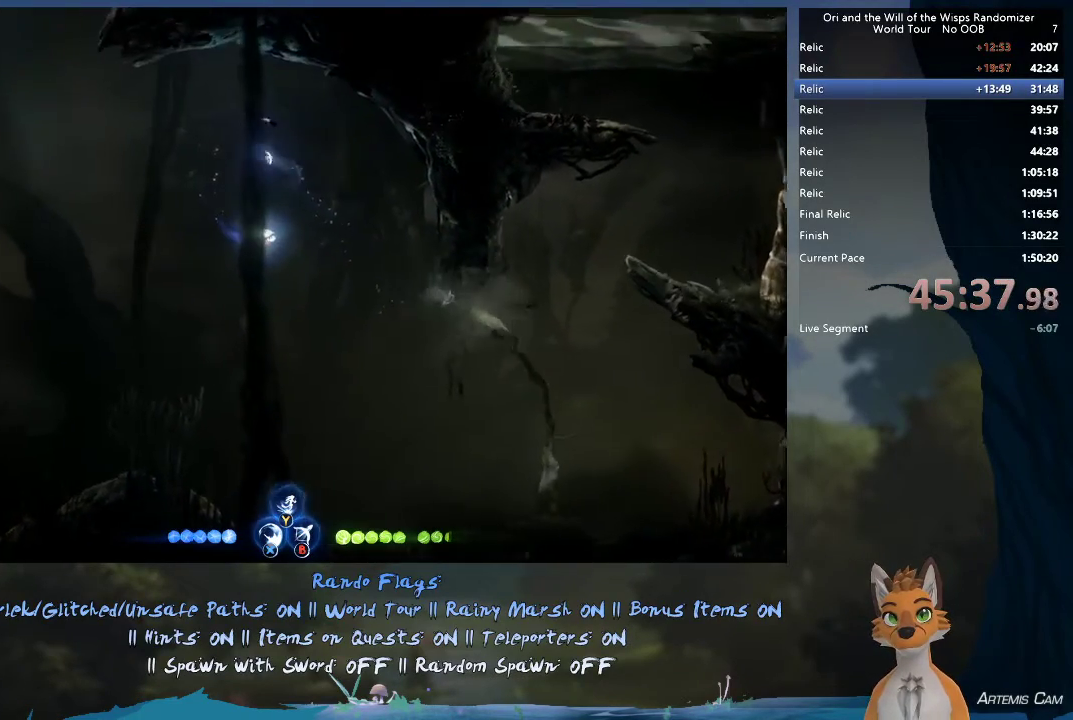
{"dt_ms": 300, "buttons": [], "left_stick": "up-left", "right_stick": "center"}
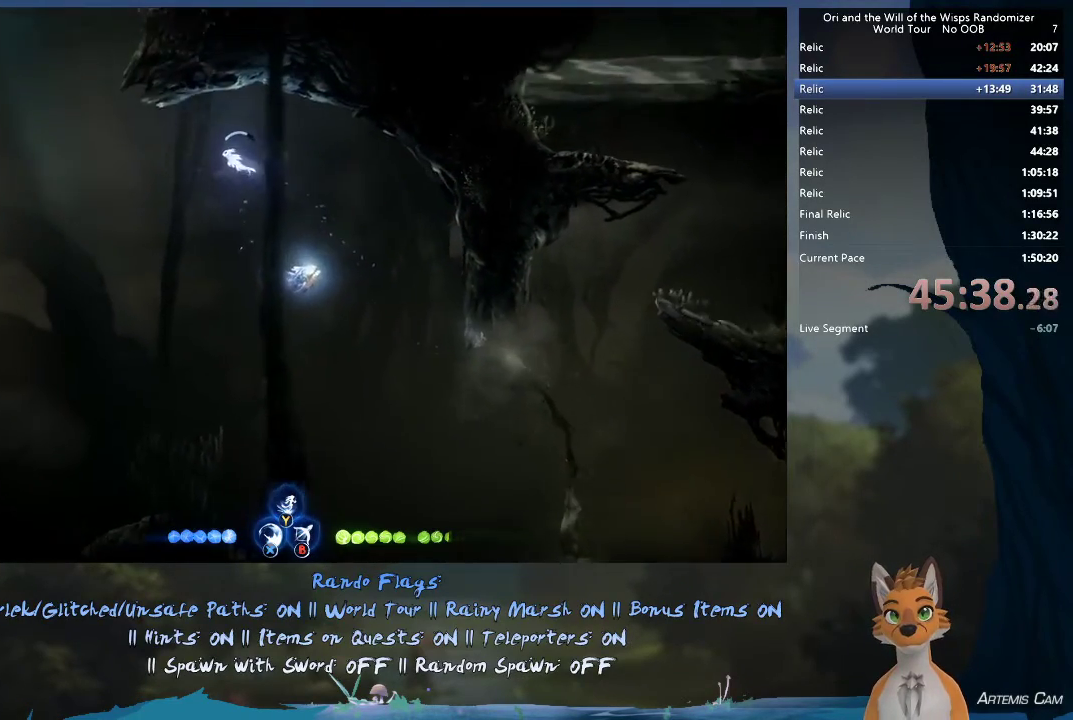
{"dt_ms": 500, "buttons": [], "left_stick": "up-left", "right_stick": "center", "events": []}